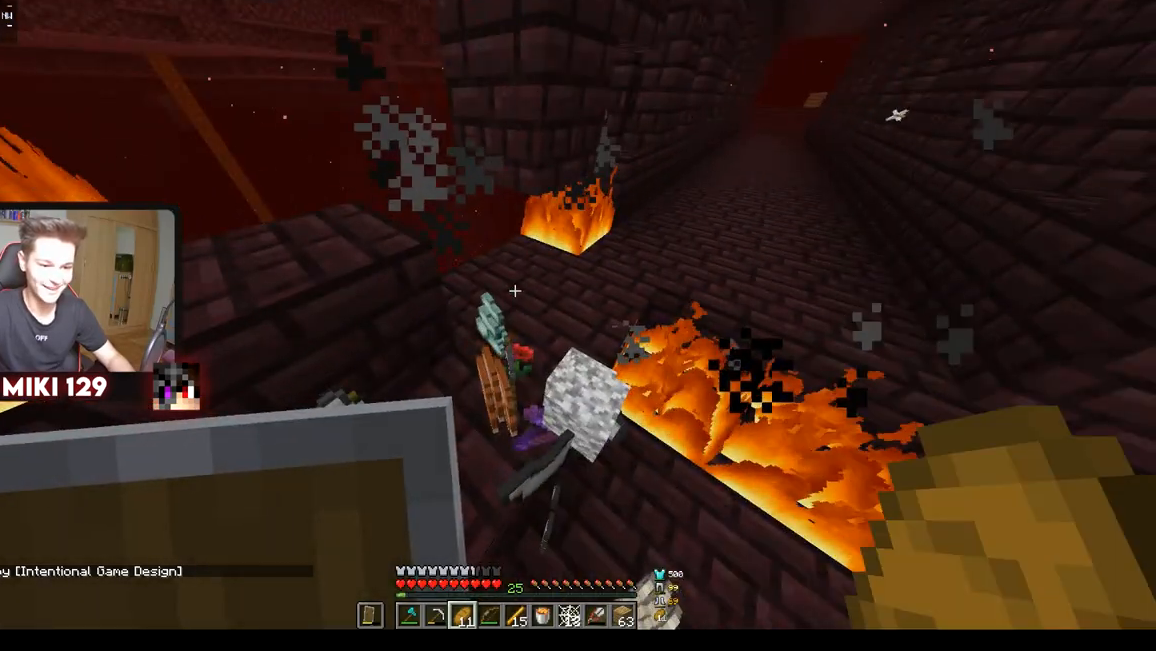
Gameplay with keyboard and mouse; each line is a JSON object with the keys and mouse buttons held at the frame after it. "events" lists presses ("down") and releases ("up") of "a", "d", "s", "w", "mouse_left" and "mouse_right" between this image and that frame as [ms after this image, input, new state], when the widget could be followed in between. "mouse_left", "mouse_right" = the "left", "right" buttons of the "mouse" list. No other keys are recorded. Fast repeated clicks can show as one long hold. Mouse movement is not recorded.
{"keys": [], "mouse": [], "events": []}
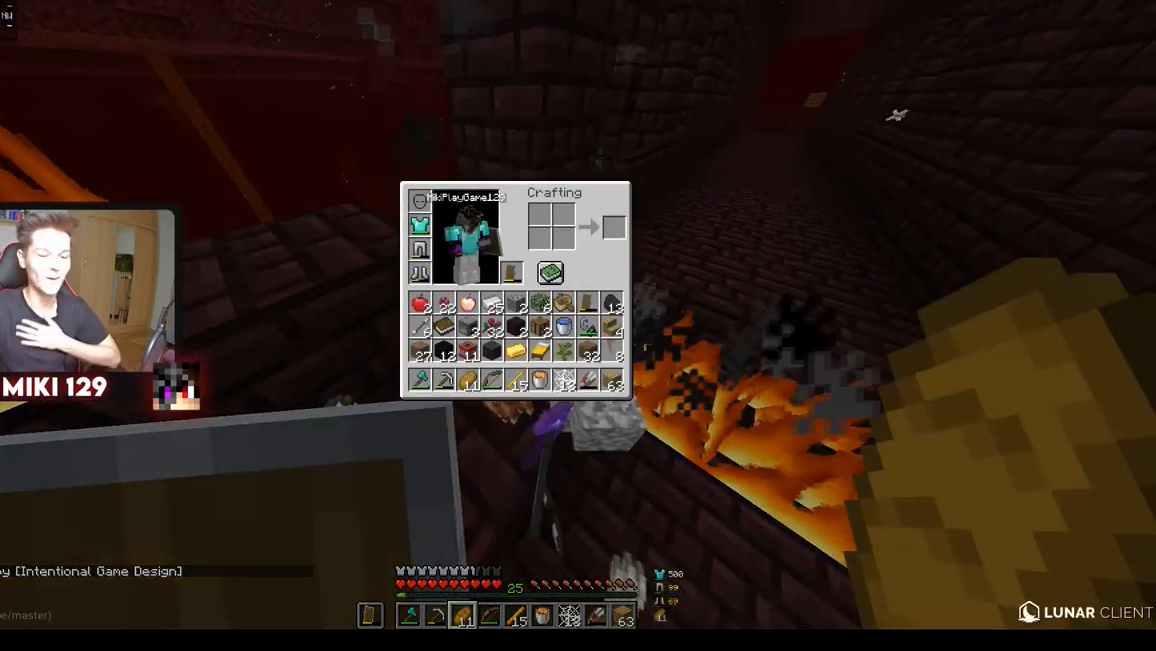
{"keys": [], "mouse": [], "events": []}
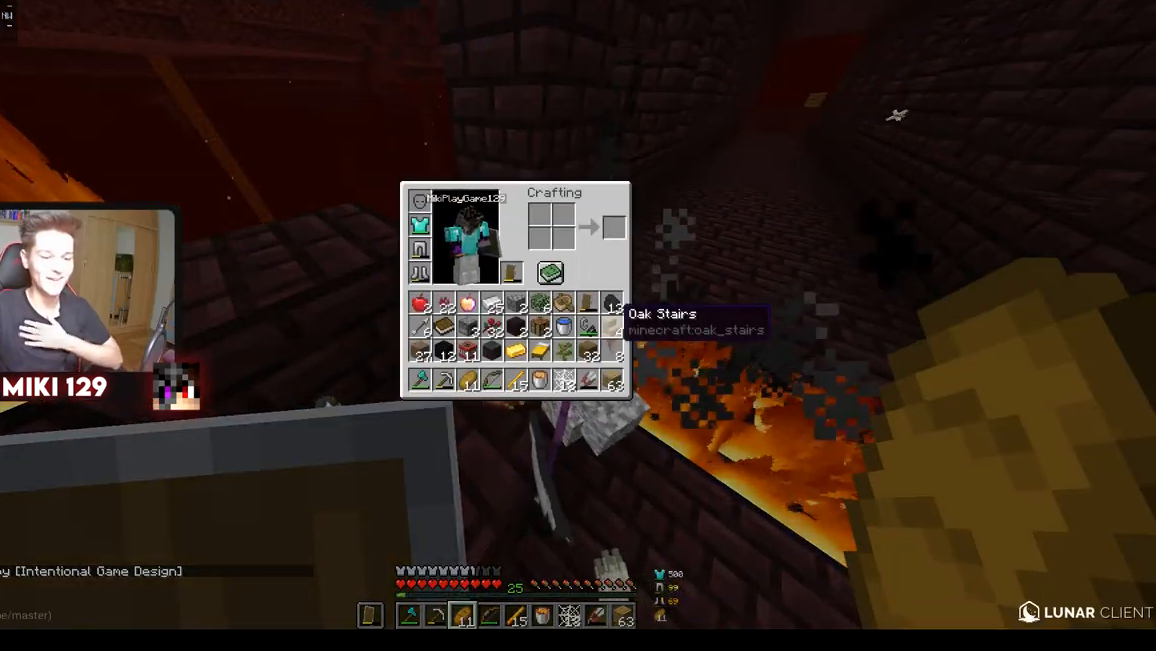
{"keys": [], "mouse": [], "events": []}
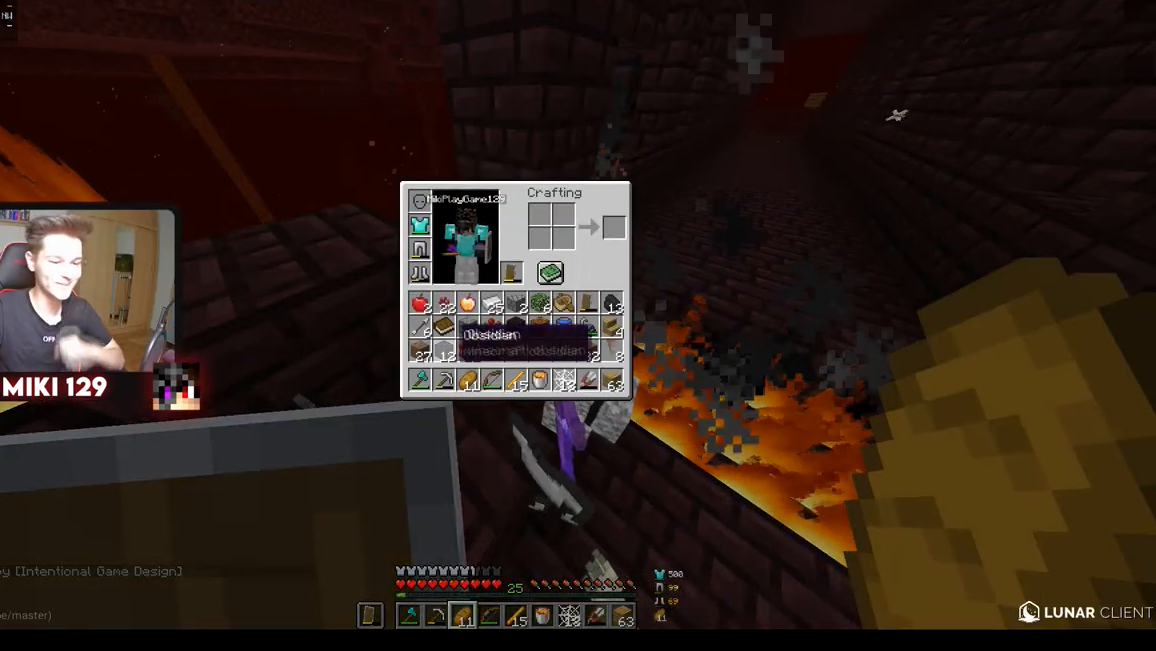
{"keys": [], "mouse": [], "events": []}
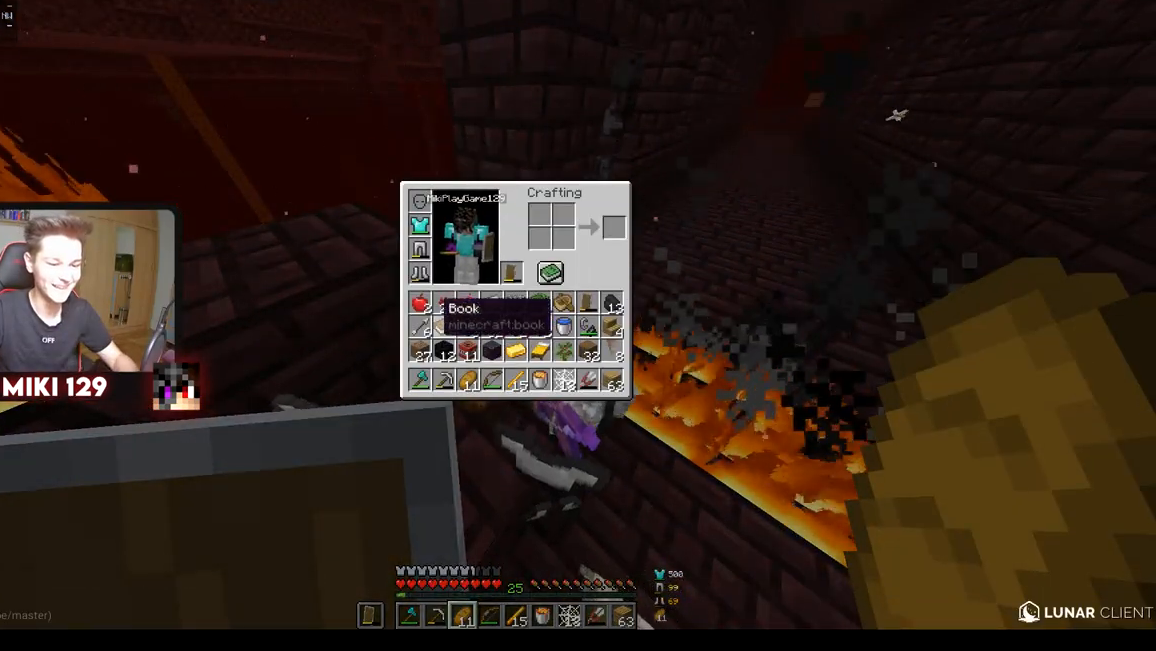
{"keys": [], "mouse": [], "events": []}
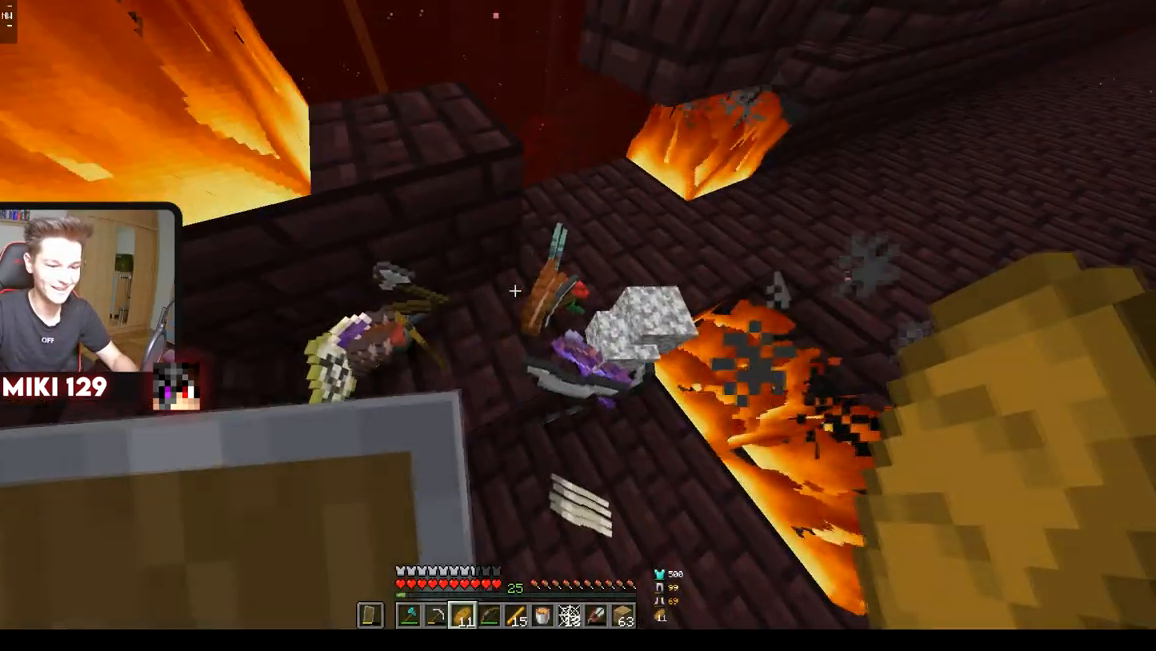
{"keys": ["d"], "mouse": [], "events": [[183, "s", "down"], [450, "d", "down"], [484, "s", "up"]]}
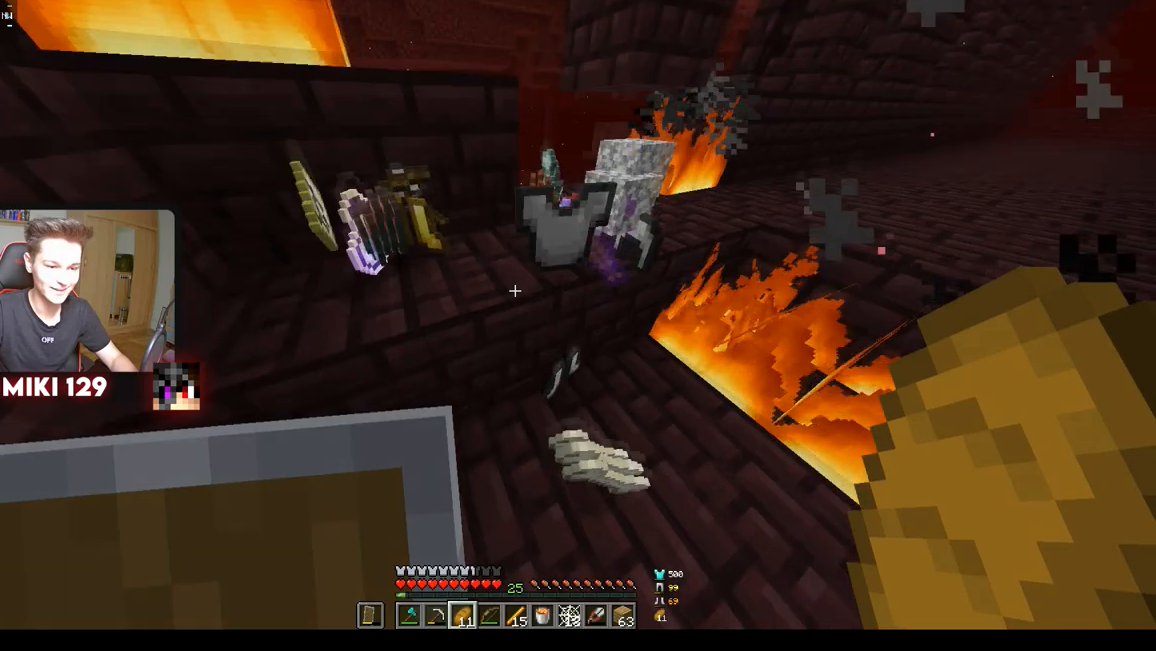
{"keys": ["a", "w"], "mouse": [], "events": [[67, "d", "up"], [401, "a", "down"], [401, "w", "down"]]}
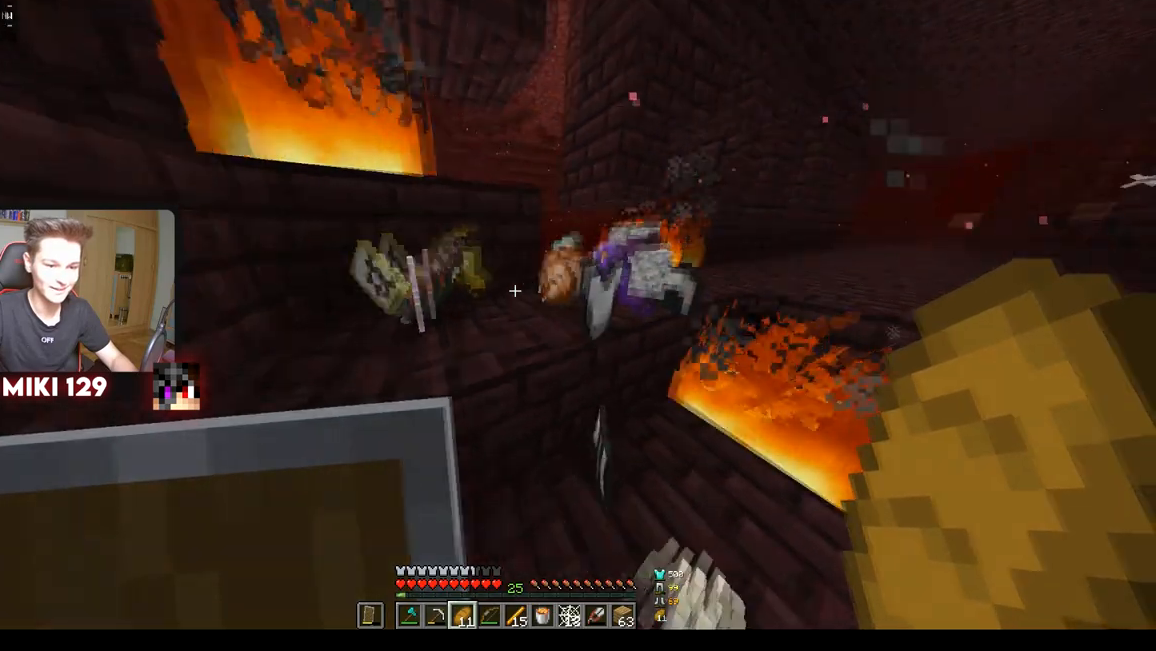
{"keys": [], "mouse": [], "events": [[33, "a", "up"], [283, "w", "up"]]}
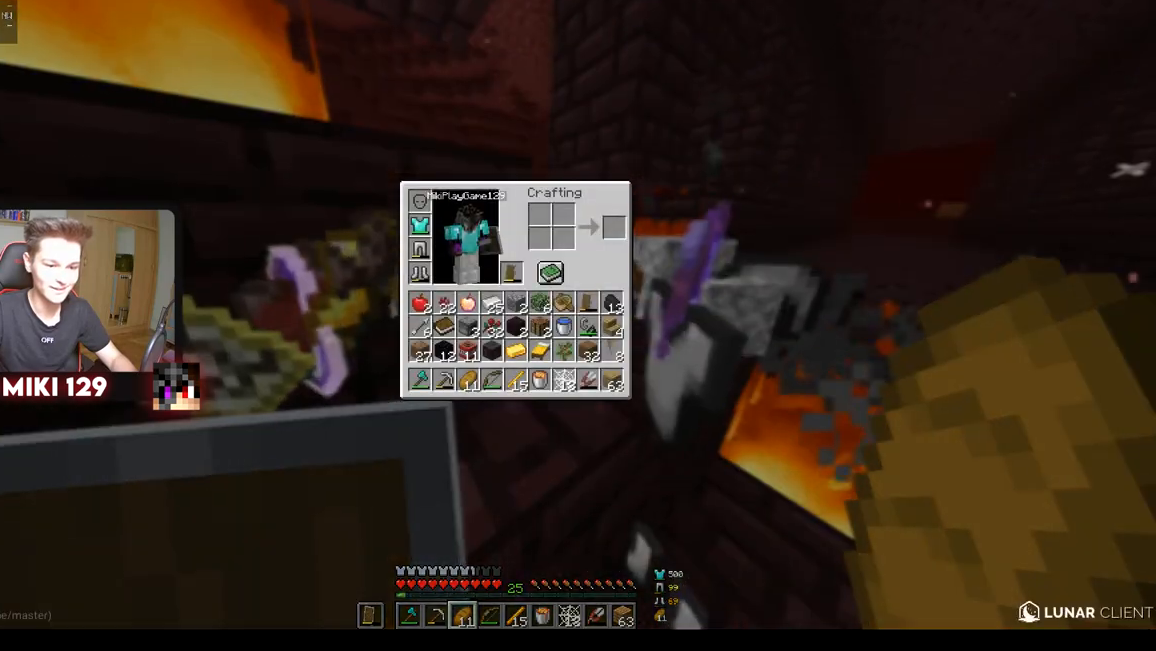
{"keys": [], "mouse": [], "events": []}
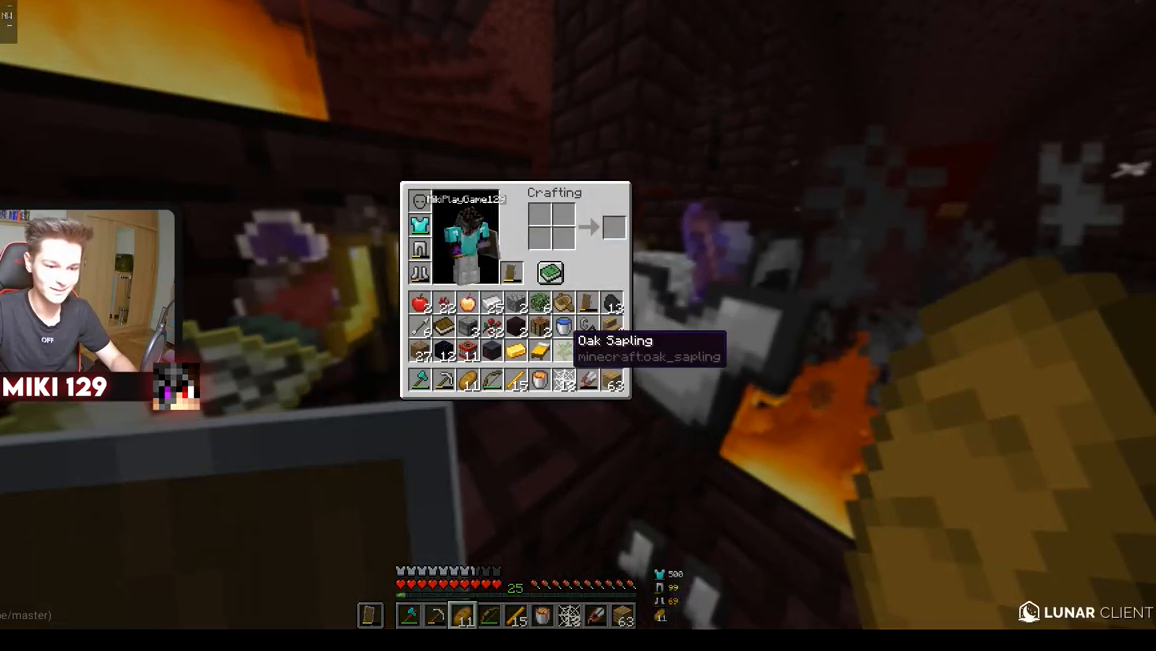
{"keys": [], "mouse": [], "events": []}
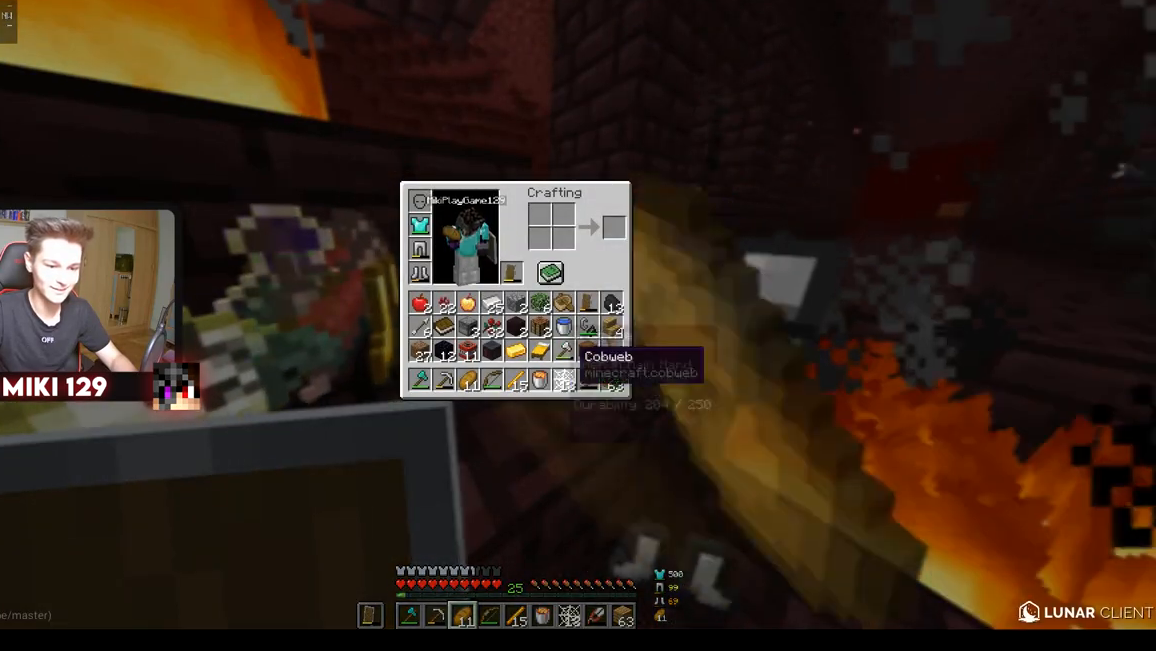
{"keys": [], "mouse": [], "events": []}
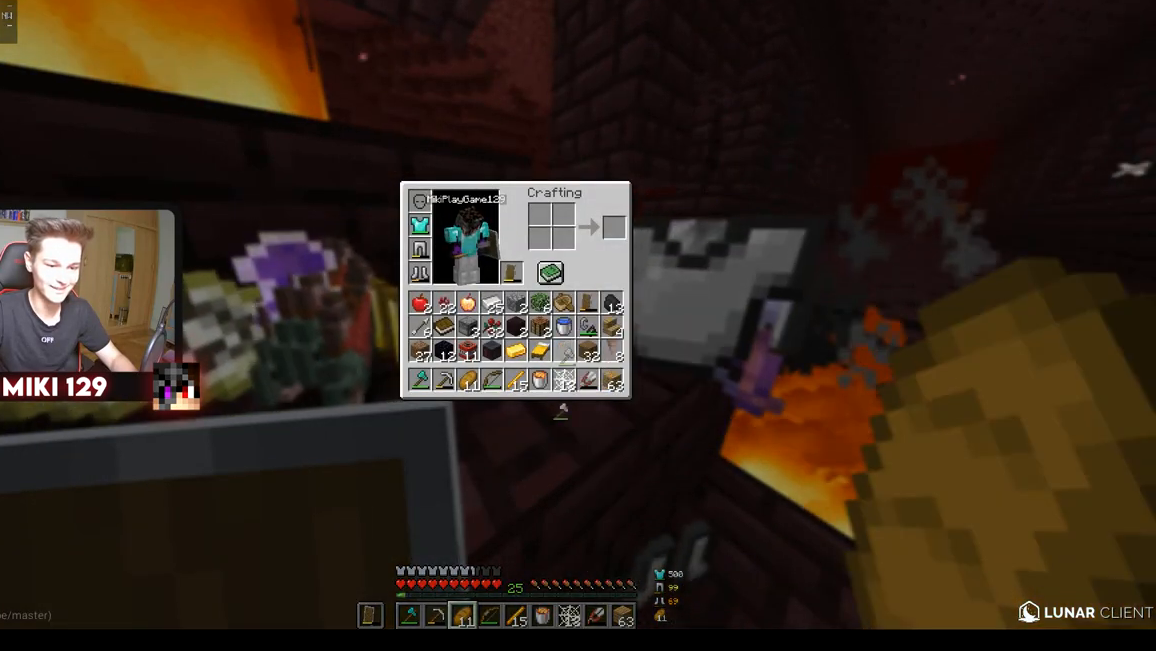
{"keys": [], "mouse": [], "events": []}
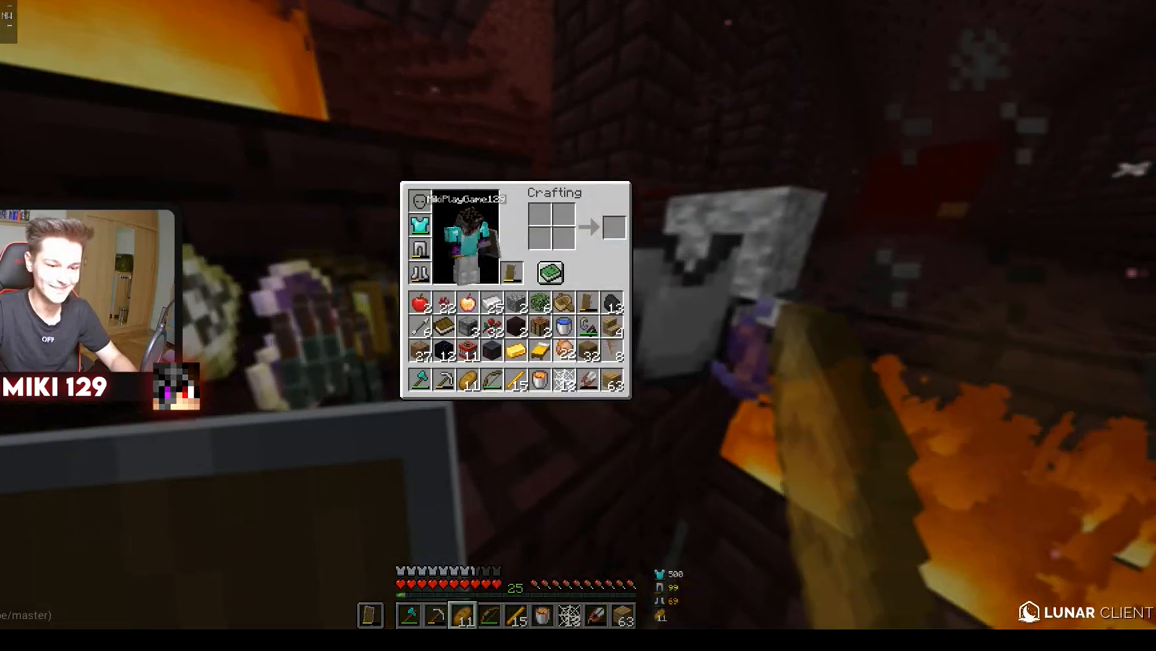
{"keys": [], "mouse": [], "events": []}
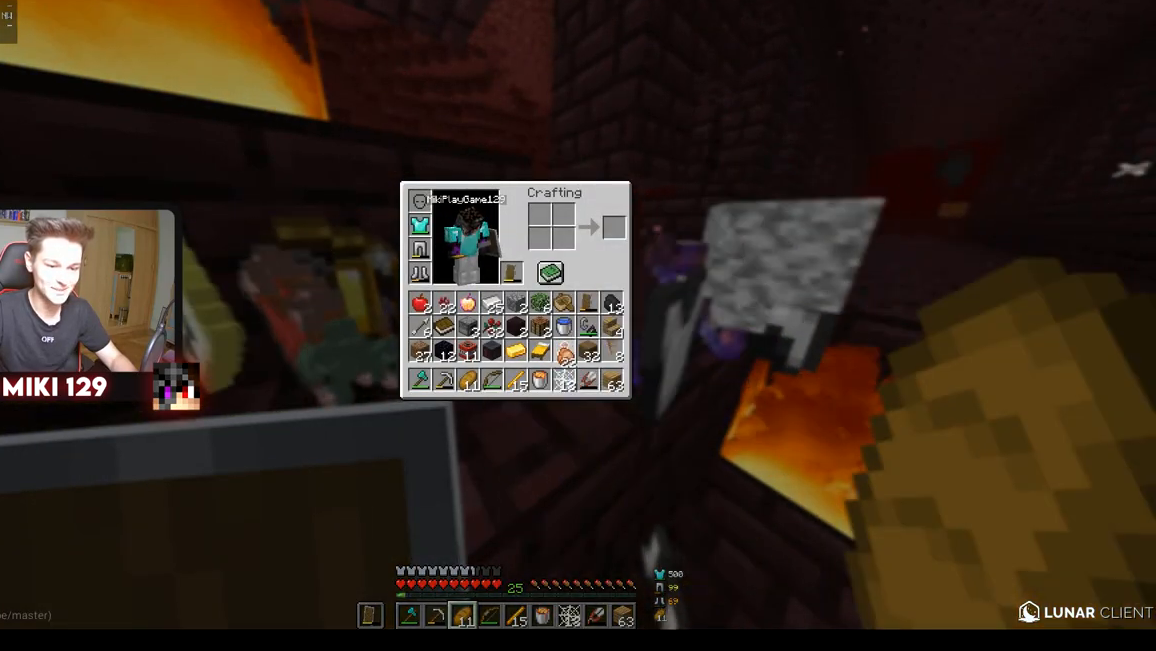
{"keys": [], "mouse": [], "events": []}
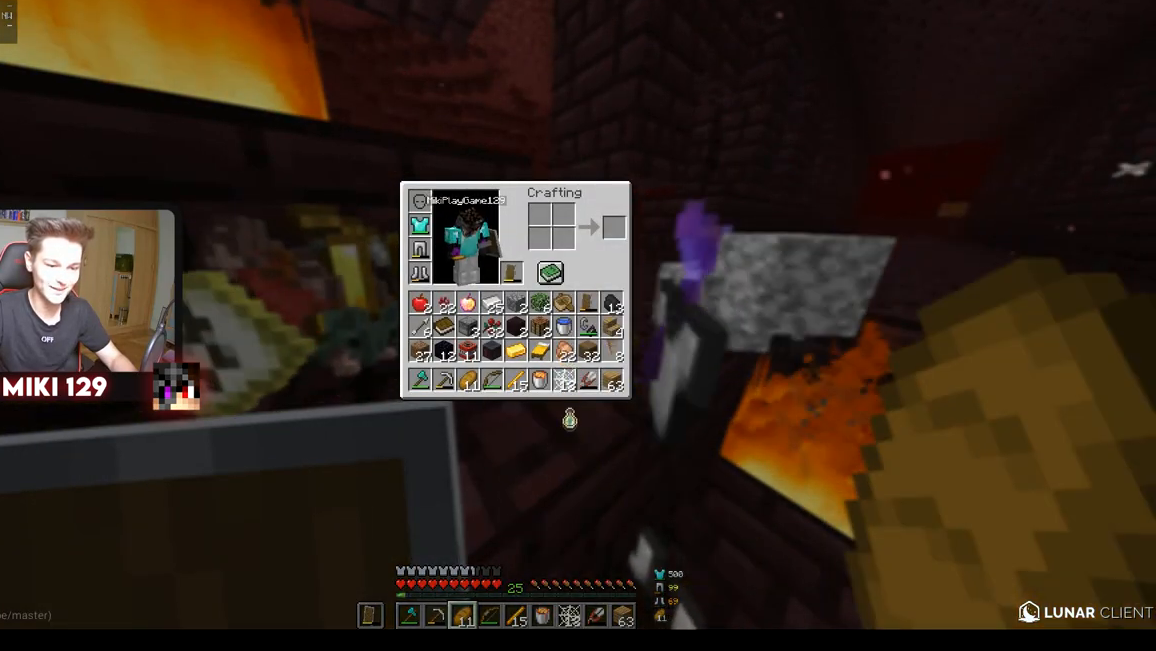
{"keys": [], "mouse": [], "events": []}
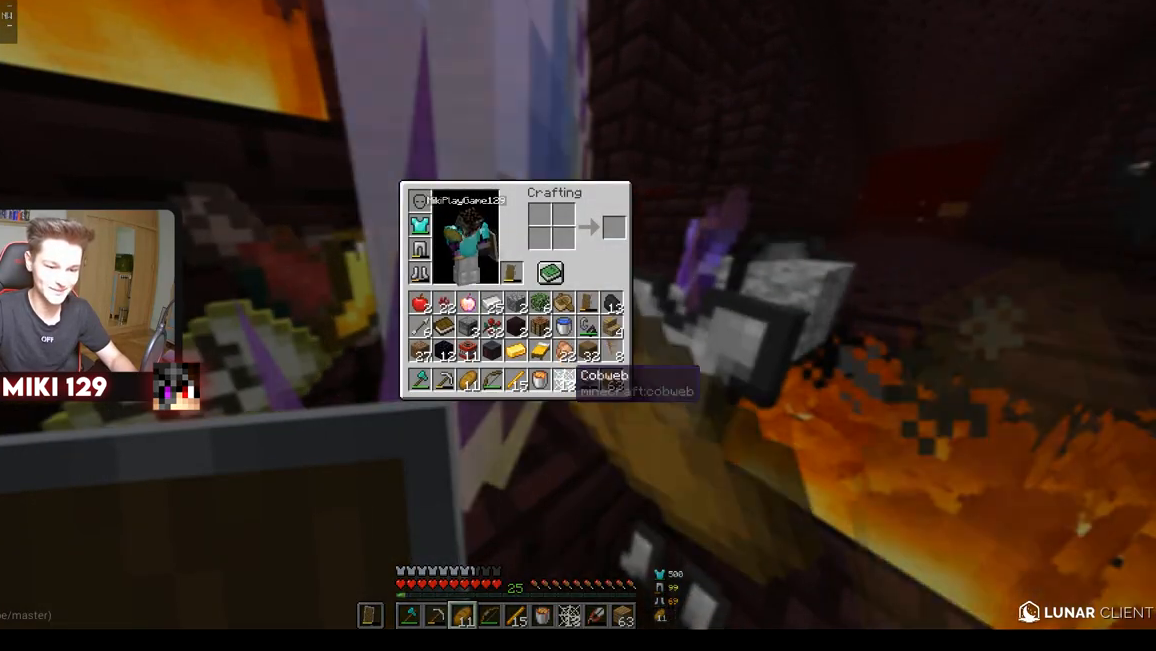
{"keys": ["w"], "mouse": [], "events": [[317, "w", "down"]]}
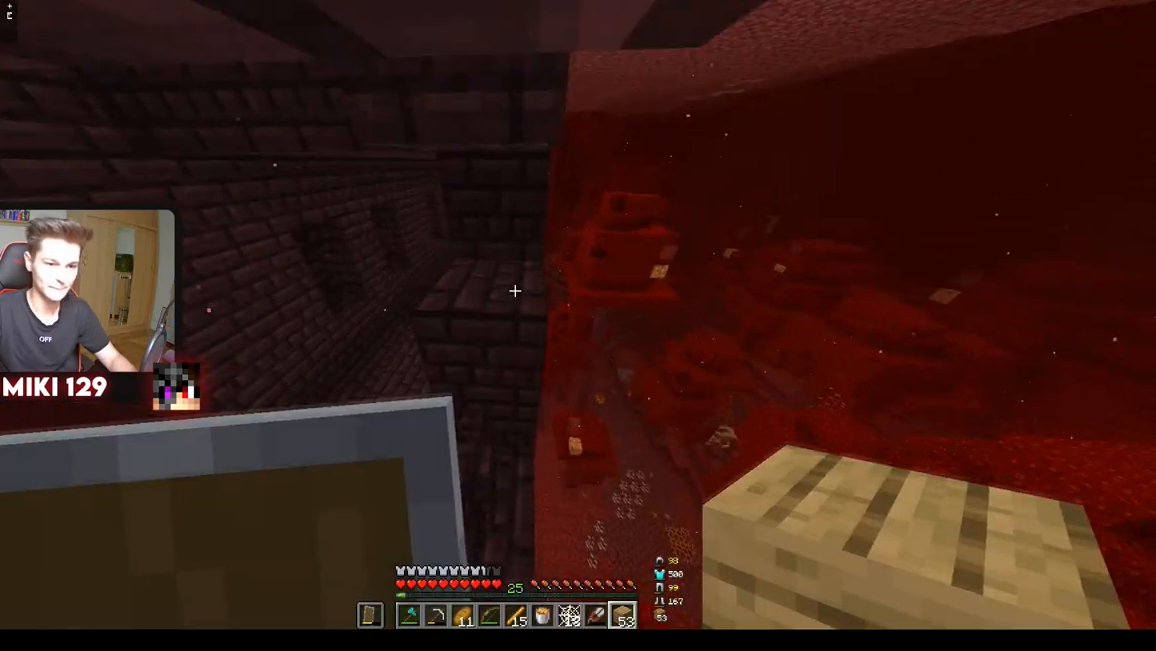
{"keys": [], "mouse": ["right"], "events": [[84, "d", "down"], [117, "w", "up"], [351, "d", "up"], [467, "mouse_right", "down"]]}
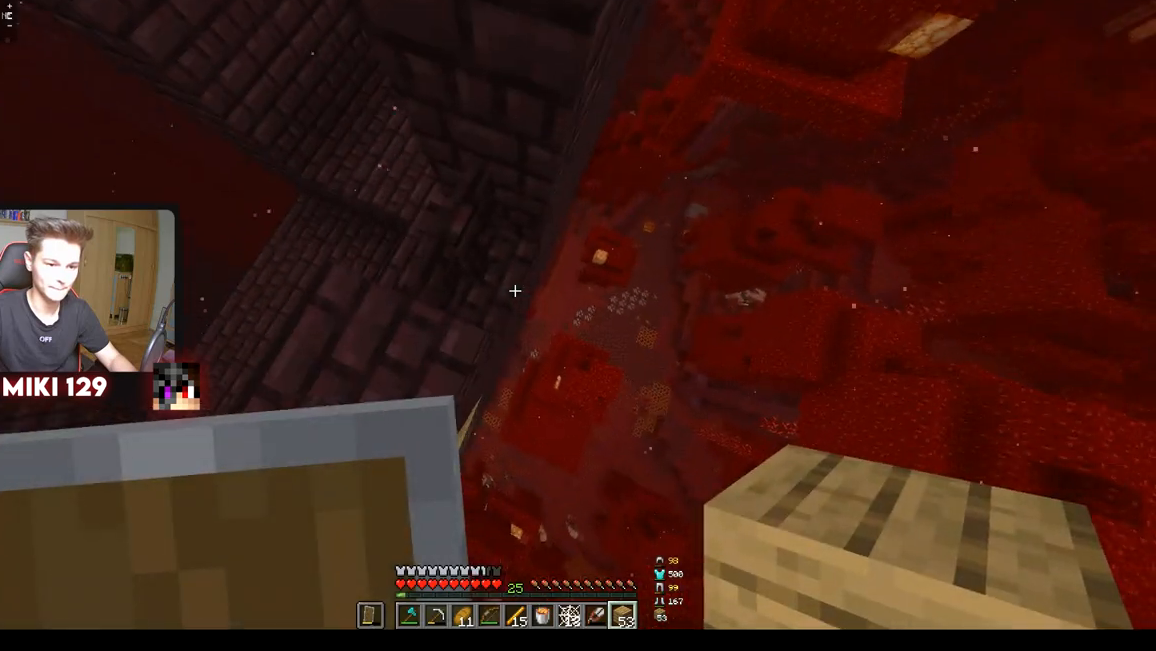
{"keys": ["d"], "mouse": ["right"]}
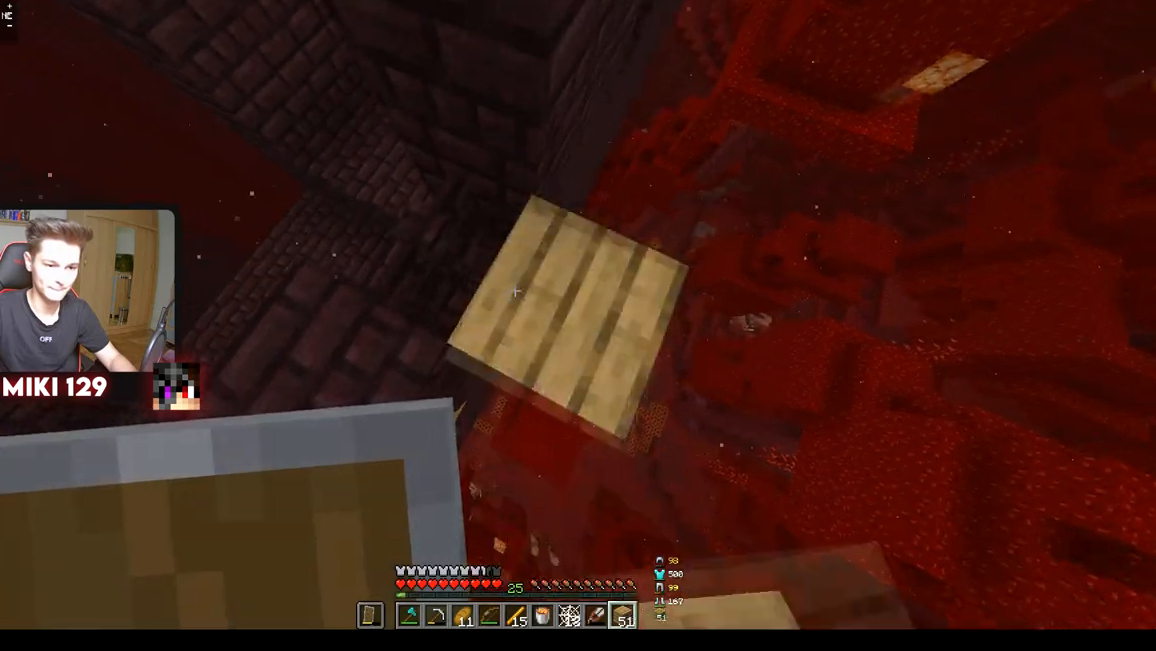
{"keys": ["d"], "mouse": ["right"], "events": [[17, "d", "up"], [50, "mouse_right", "up"], [84, "d", "down"], [167, "w", "down"], [251, "d", "up"], [384, "d", "down"], [451, "w", "up"], [501, "mouse_right", "down"]]}
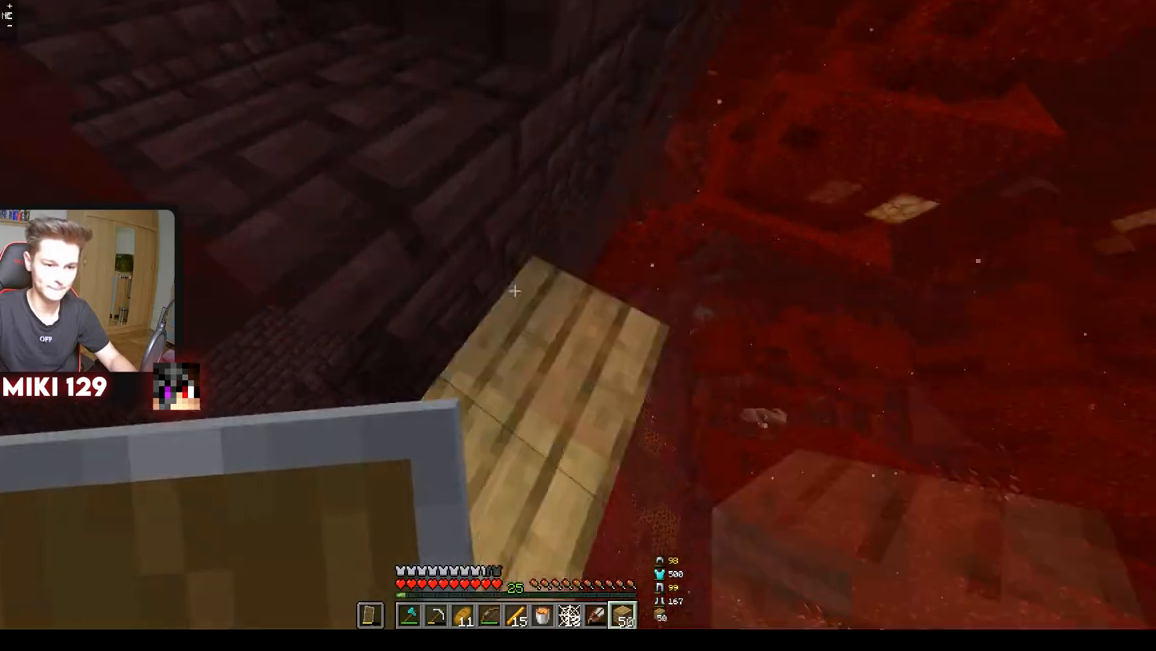
{"keys": ["w"], "mouse": [], "events": [[33, "d", "up"], [50, "a", "down"], [250, "a", "up"], [250, "mouse_right", "up"], [300, "d", "down"], [384, "w", "down"], [400, "d", "up"]]}
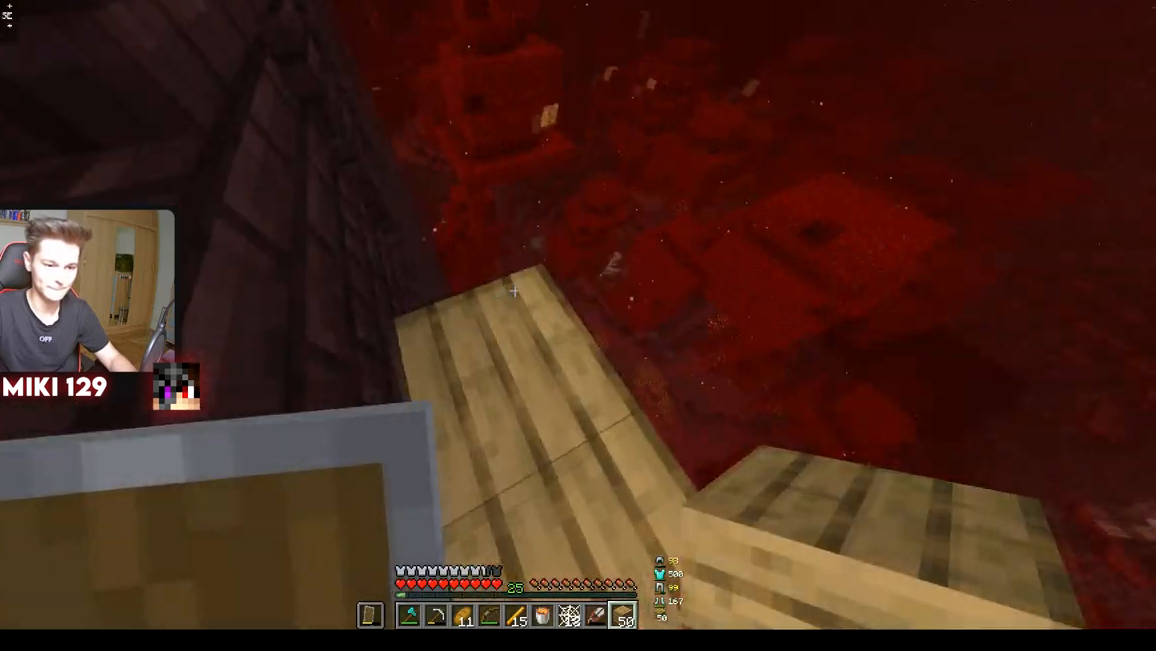
{"keys": [], "mouse": [], "events": [[301, "w", "up"]]}
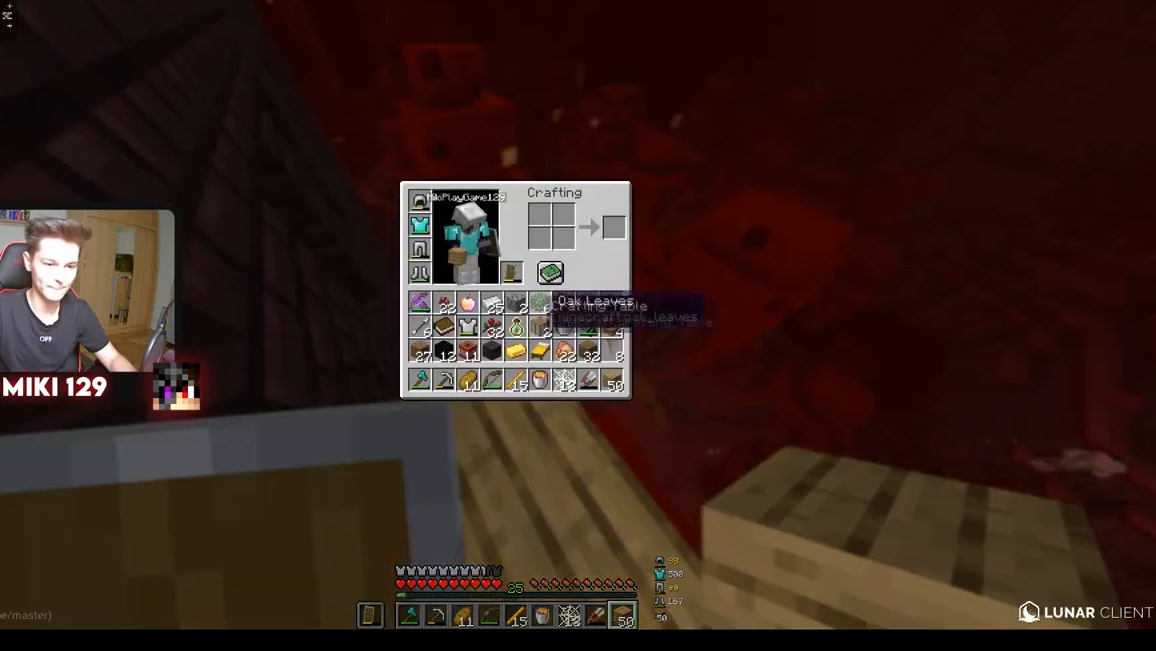
{"keys": [], "mouse": [], "events": []}
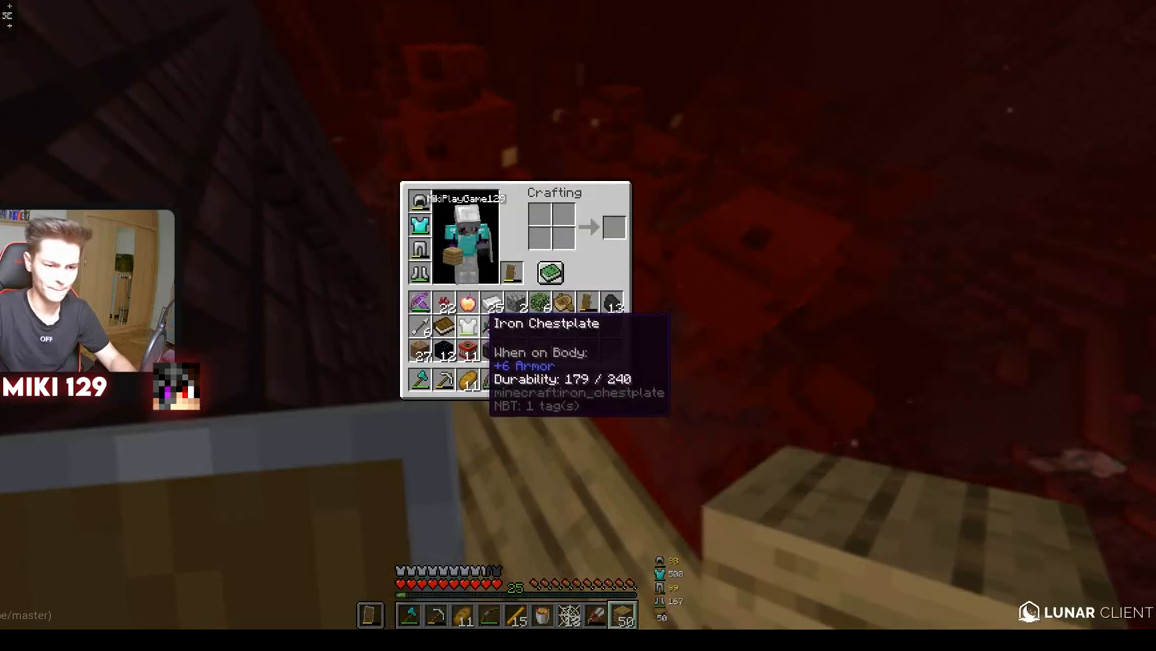
{"keys": ["w"], "mouse": [], "events": [[500, "w", "down"]]}
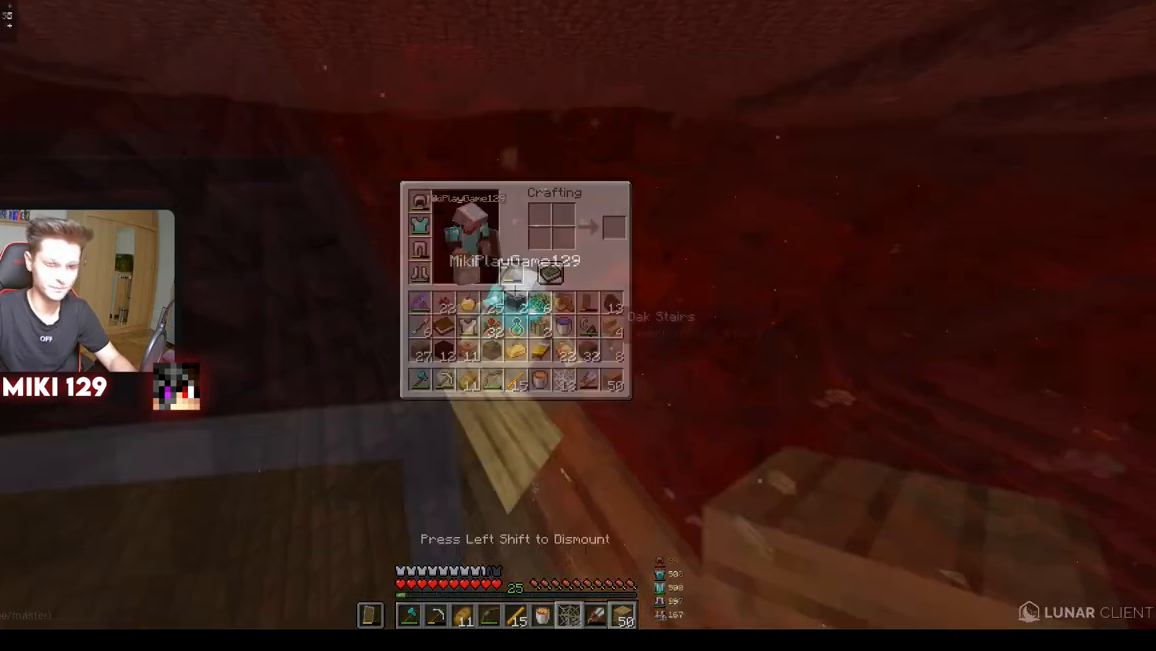
{"keys": ["w"], "mouse": [], "events": []}
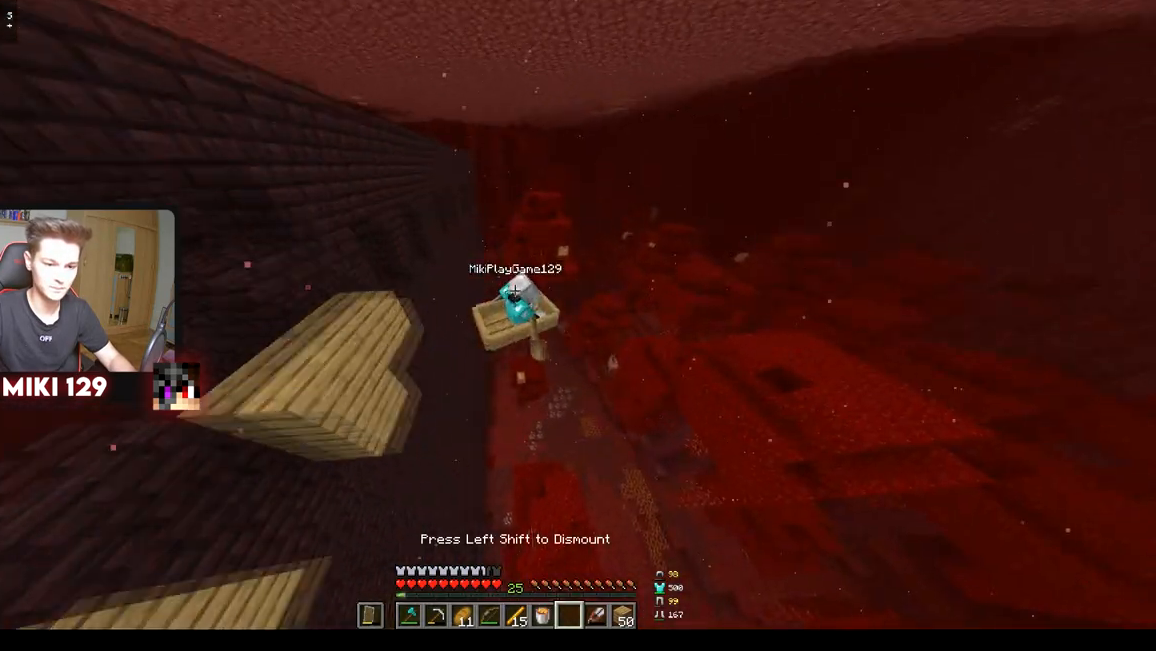
{"keys": ["w"], "mouse": [], "events": []}
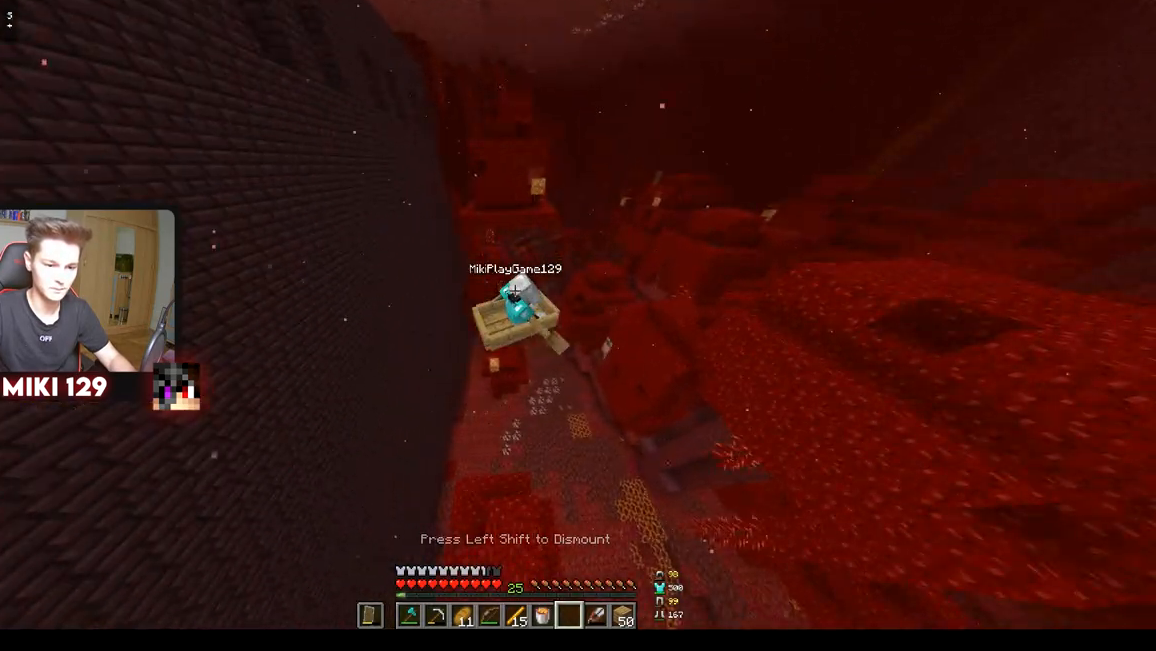
{"keys": ["w"], "mouse": [], "events": []}
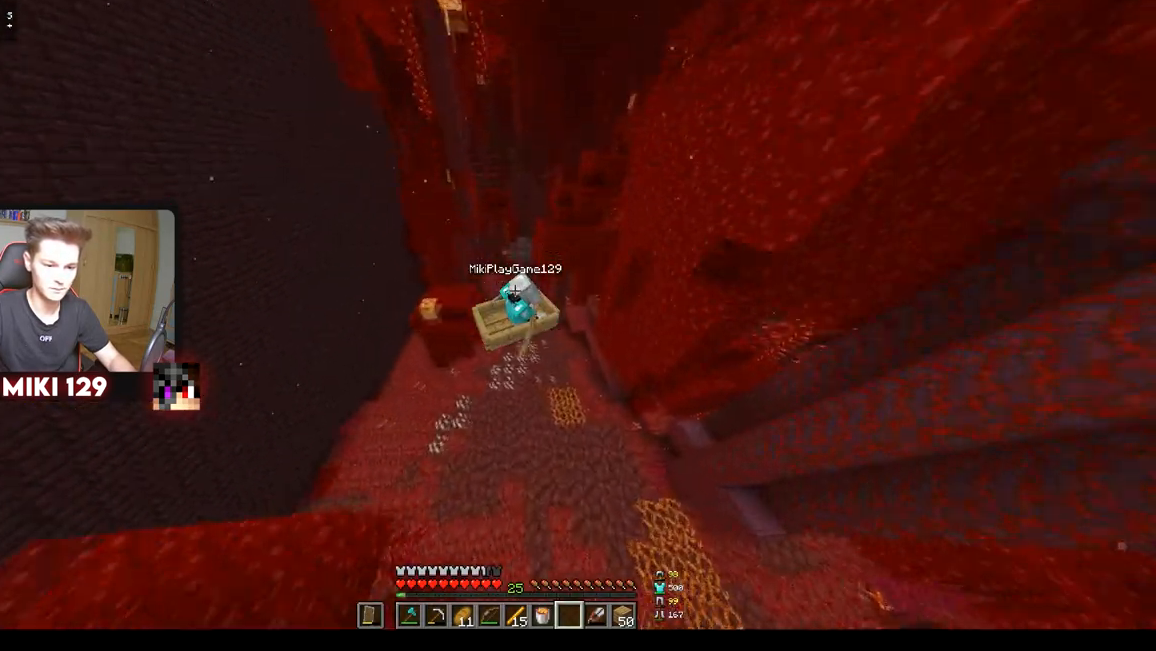
{"keys": [], "mouse": [], "events": [[66, "w", "up"]]}
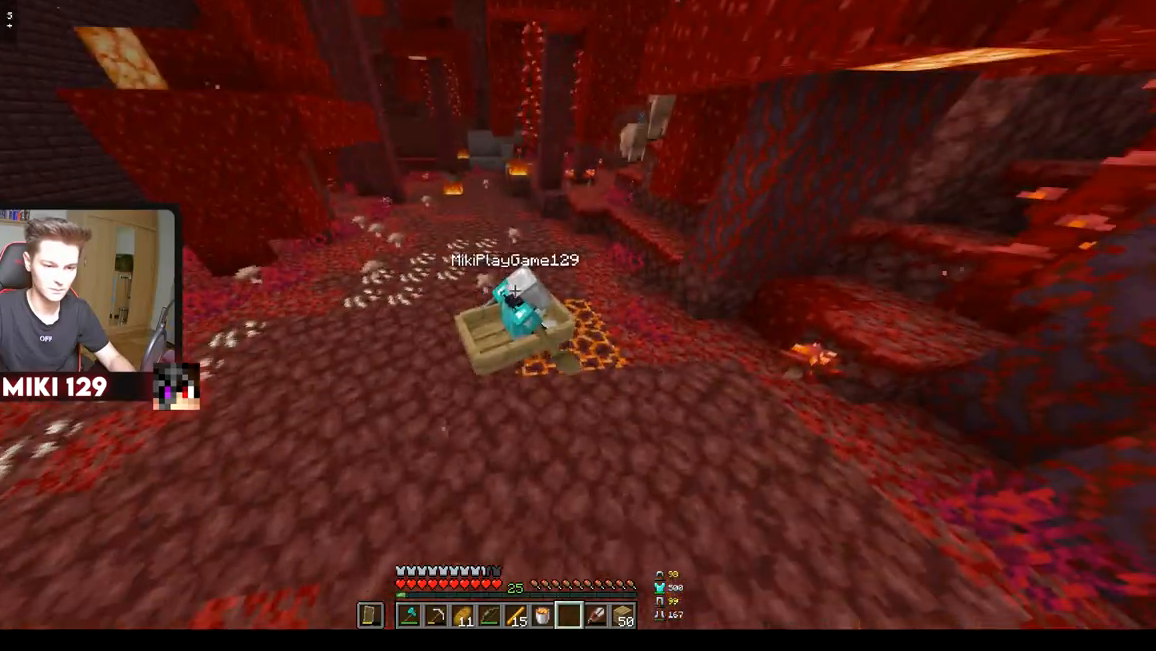
{"keys": [], "mouse": [], "events": []}
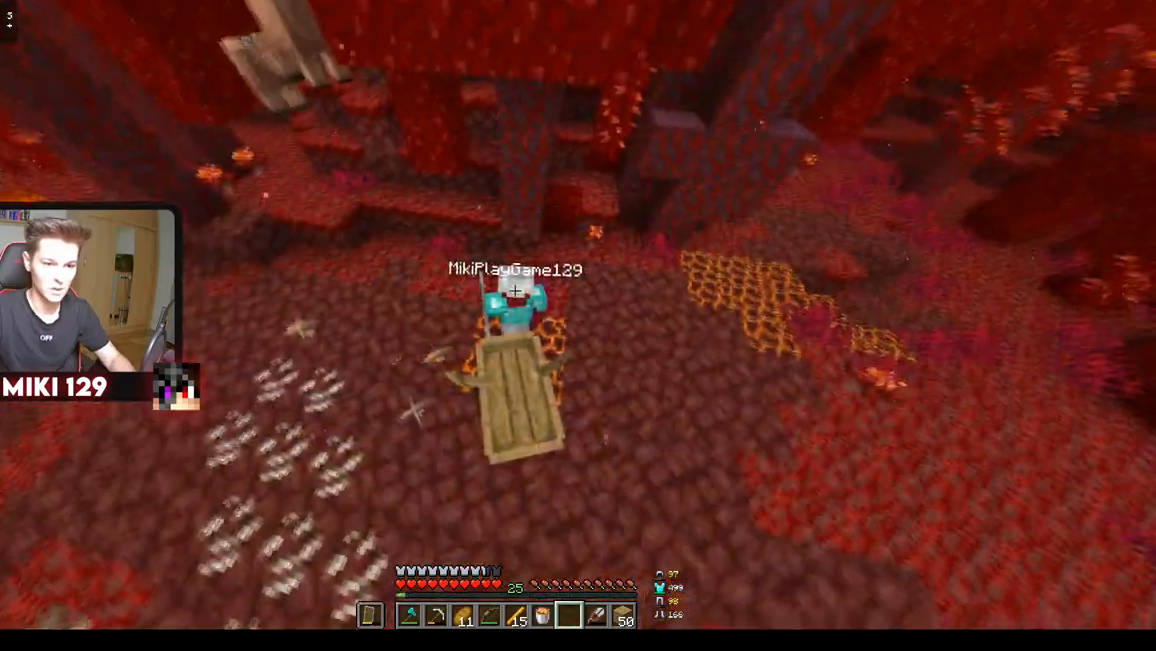
{"keys": [], "mouse": [], "events": []}
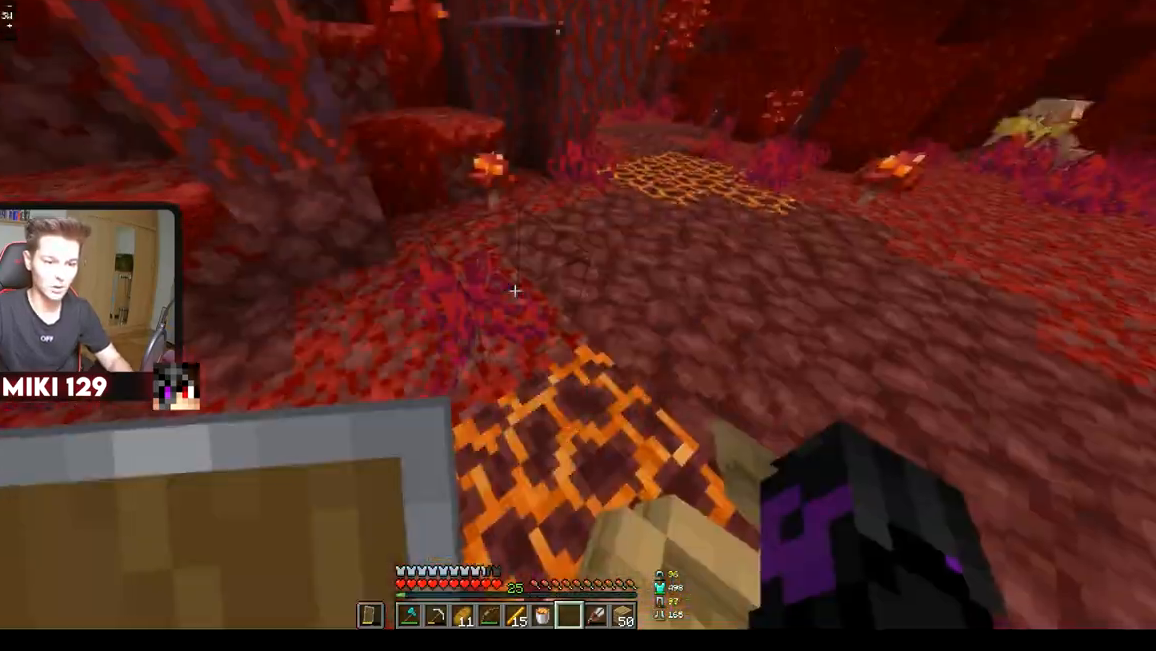
{"keys": ["w"], "mouse": []}
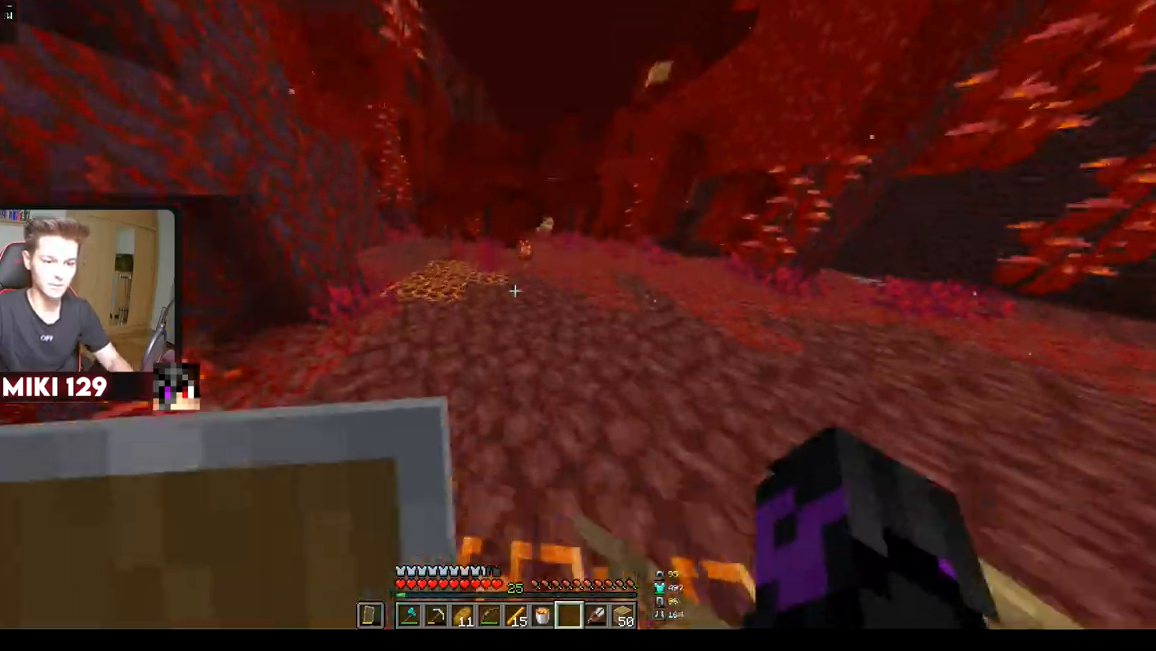
{"keys": ["w"], "mouse": [], "events": []}